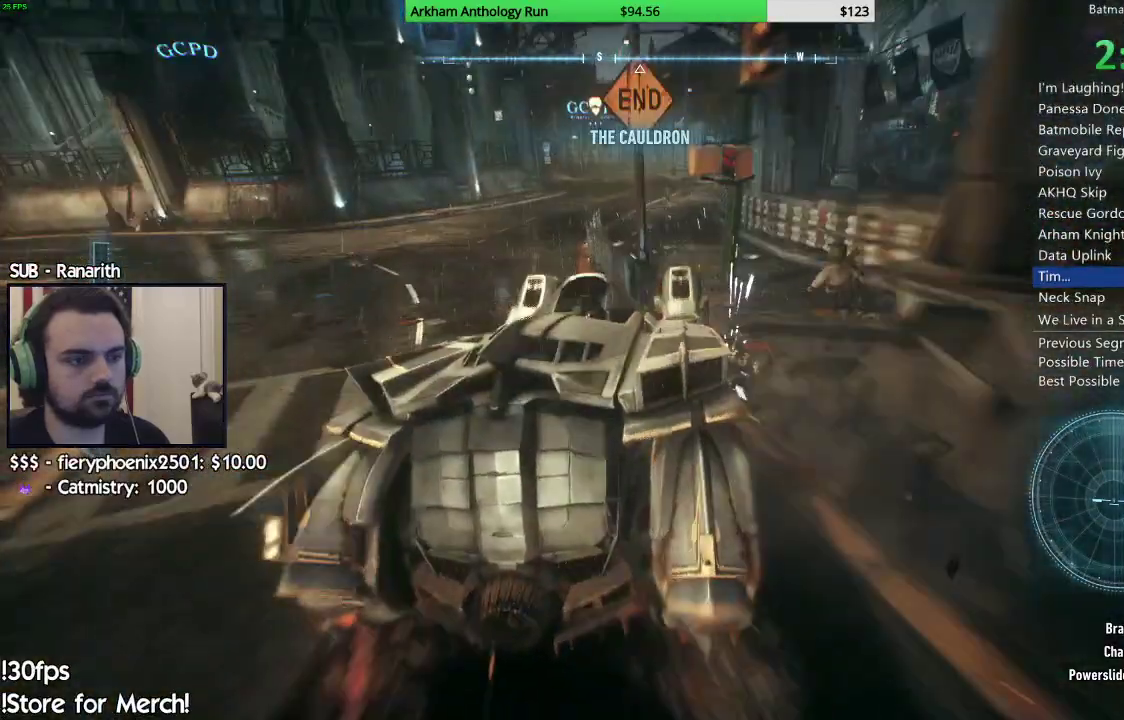
Gameplay with a controller (Xbox layout); each line is a JSON object with the inputs held at the frame after it. "events" lists button and stick changes between this image and that frame as [ms after this image, input, new state], when the widget could be followed in between.
{"buttons": ["R2"], "left_stick": "left", "right_stick": "center", "events": [[133, "right_stick", "up"], [283, "right_stick", "center"], [500, "left_stick", "left"]]}
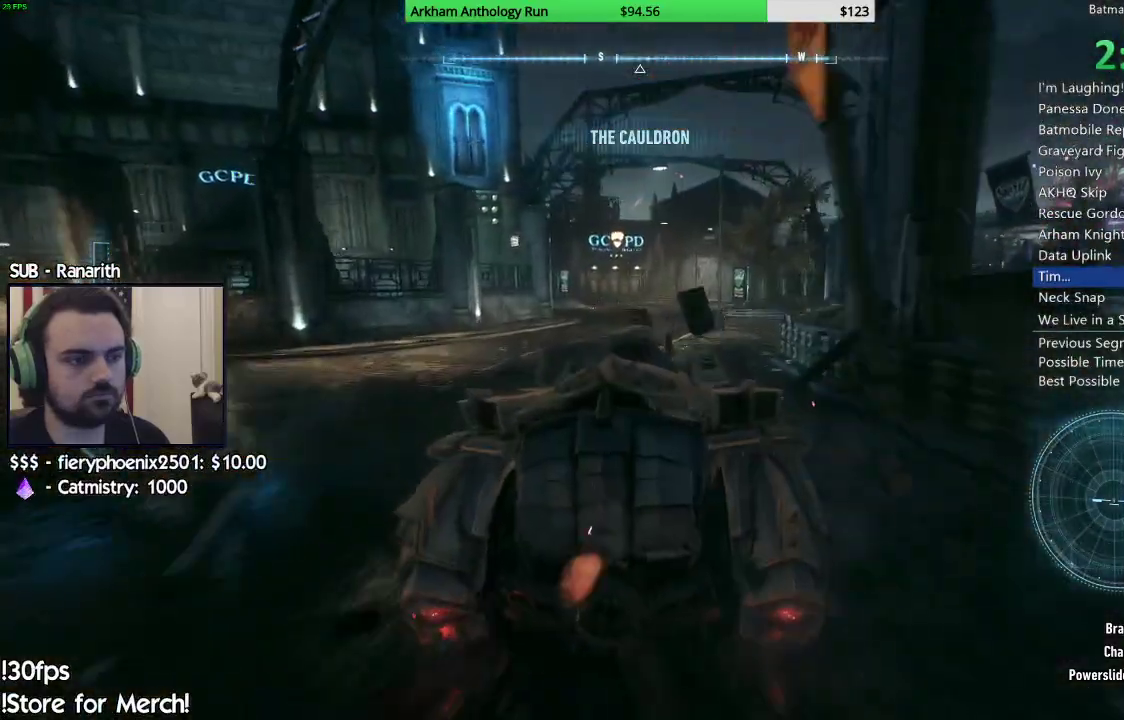
{"buttons": ["Y", "R2"], "left_stick": "center", "right_stick": "center", "events": [[150, "Y", "down"], [150, "left_stick", "center"]]}
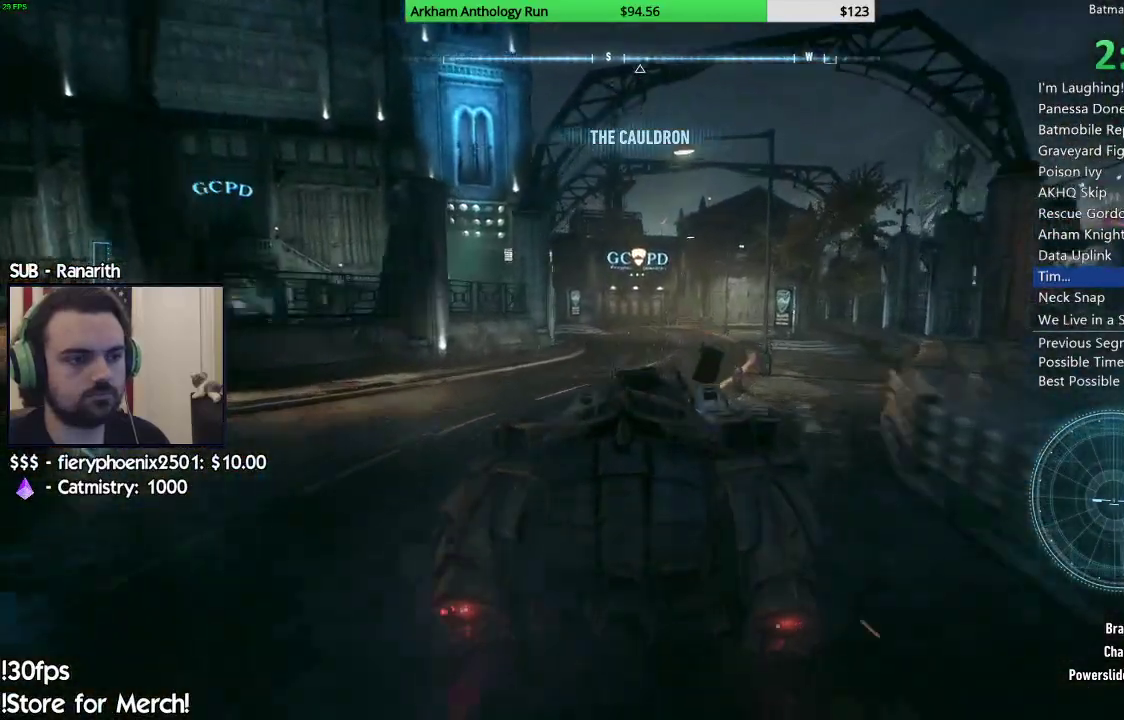
{"buttons": ["Y", "R2"], "left_stick": "center", "right_stick": "center", "events": [[167, "Y", "up"], [250, "Y", "down"]]}
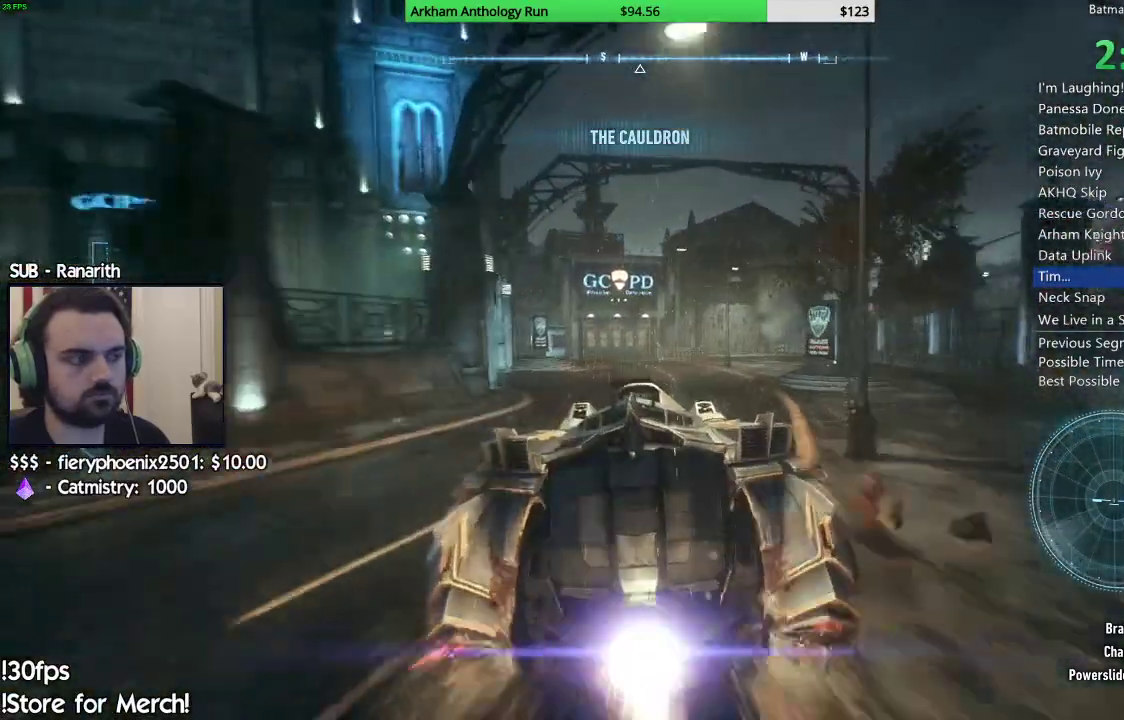
{"buttons": ["R2"], "left_stick": "center", "right_stick": "center", "events": [[333, "Y", "up"]]}
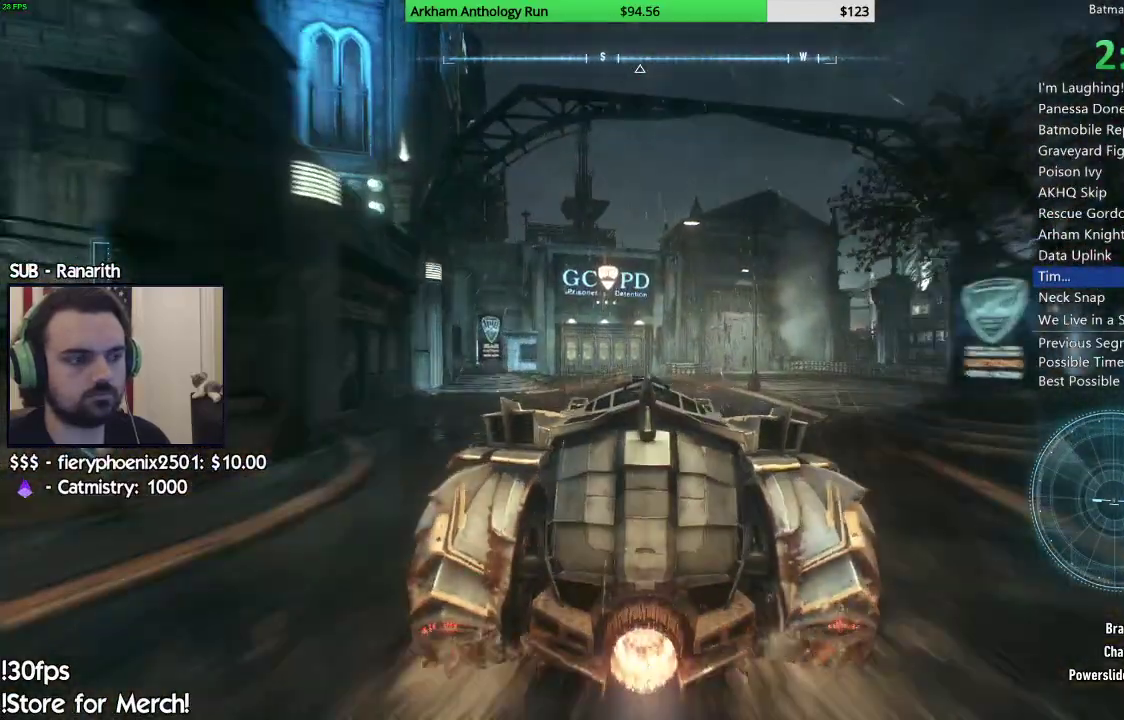
{"buttons": ["R2"], "left_stick": "center", "right_stick": "center", "events": [[150, "right_stick", "down-left"], [267, "left_stick", "left"], [333, "right_stick", "center"], [400, "left_stick", "center"]]}
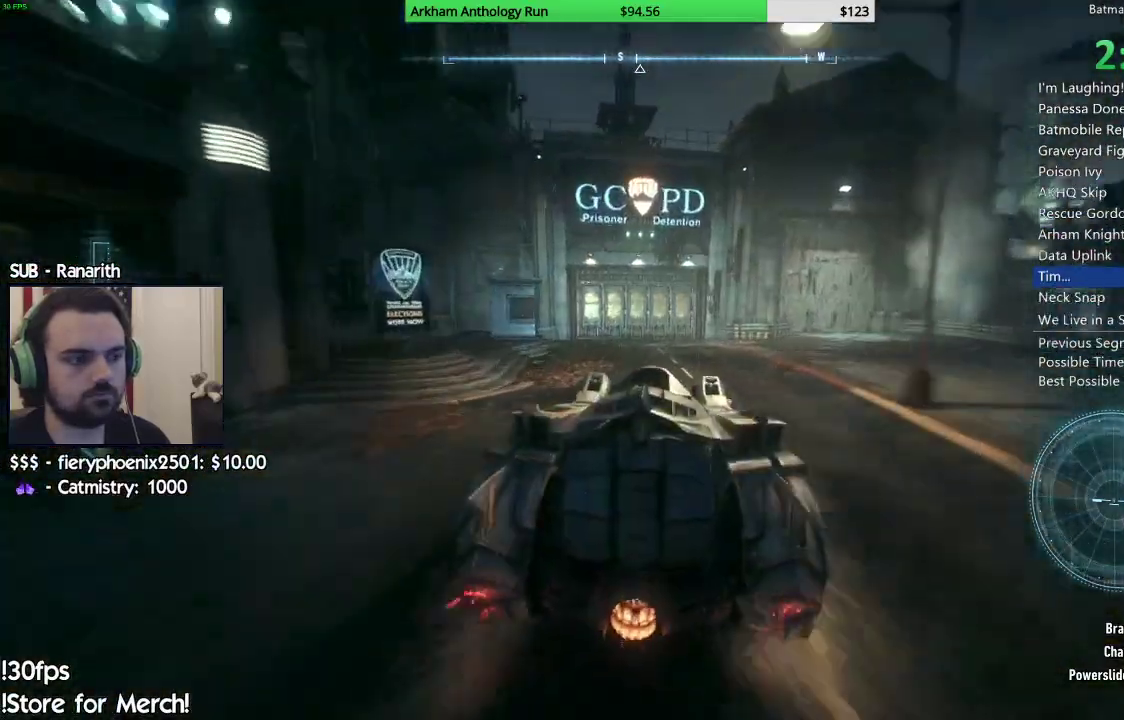
{"buttons": ["R2"], "left_stick": "center", "right_stick": "center", "events": []}
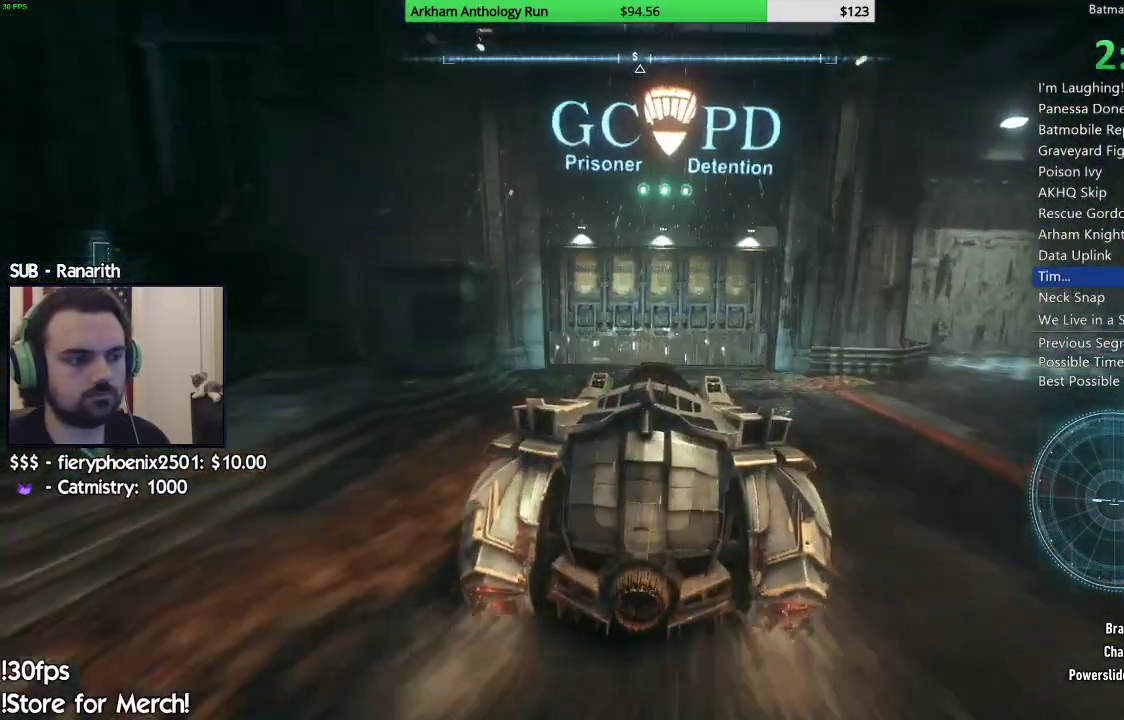
{"buttons": [], "left_stick": "center", "right_stick": "up", "events": [[167, "R2", "up"], [467, "right_stick", "up"]]}
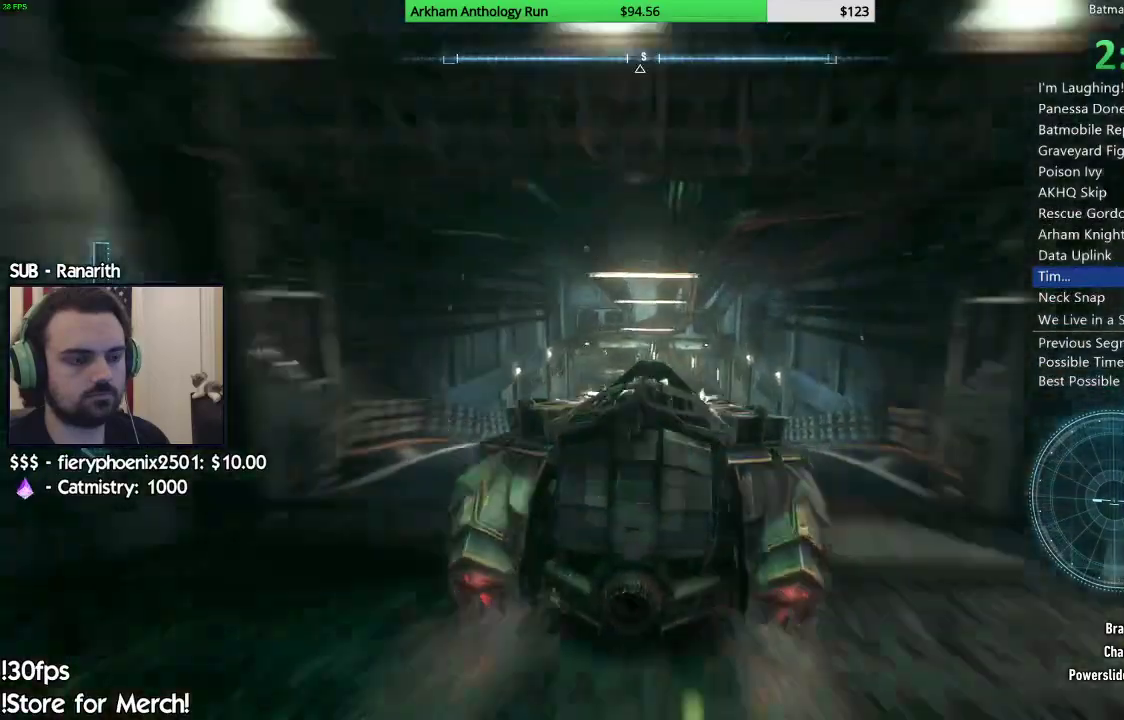
{"buttons": [], "left_stick": "center", "right_stick": "center", "events": [[150, "right_stick", "center"]]}
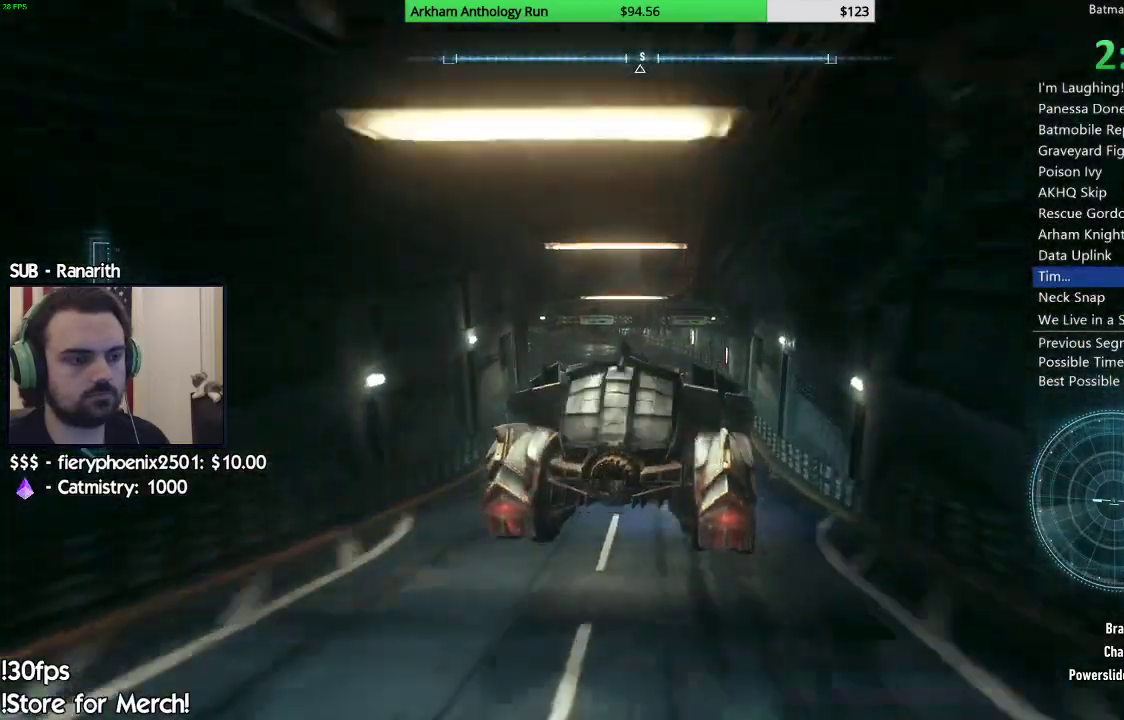
{"buttons": ["R2"], "left_stick": "left", "right_stick": "center", "events": [[83, "left_stick", "left"], [200, "right_stick", "down"], [317, "R2", "down"], [367, "right_stick", "center"]]}
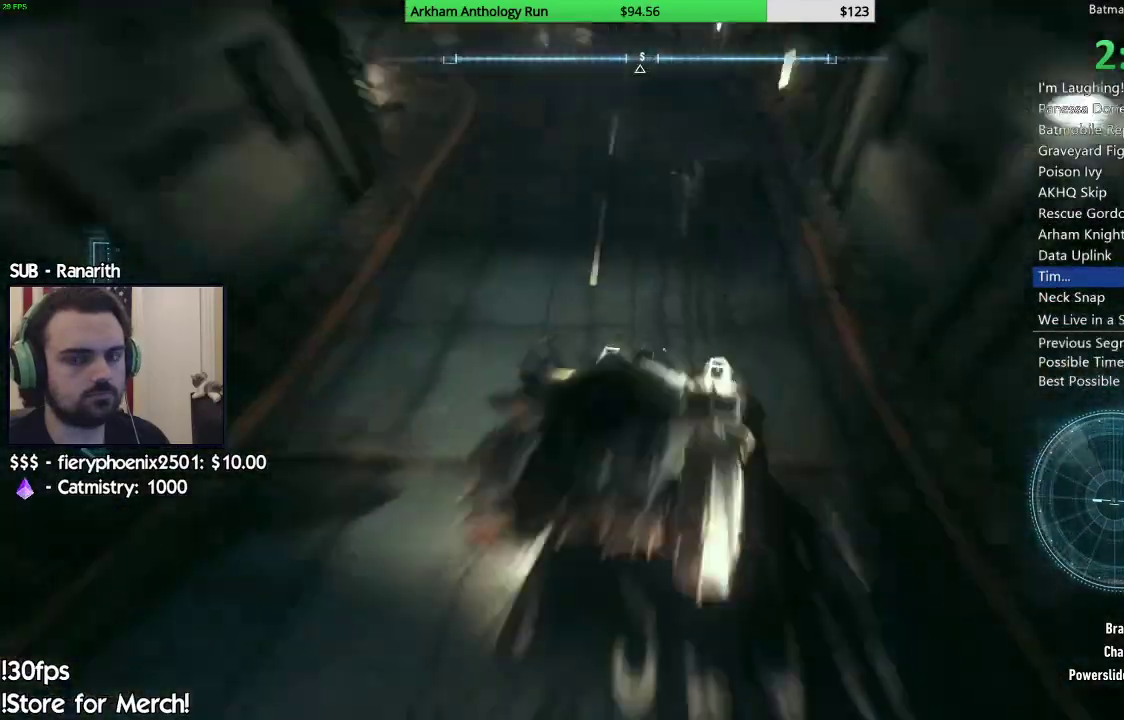
{"buttons": ["R2"], "left_stick": "left", "right_stick": "up-left", "events": [[17, "right_stick", "down"], [217, "right_stick", "center"], [450, "right_stick", "up-left"]]}
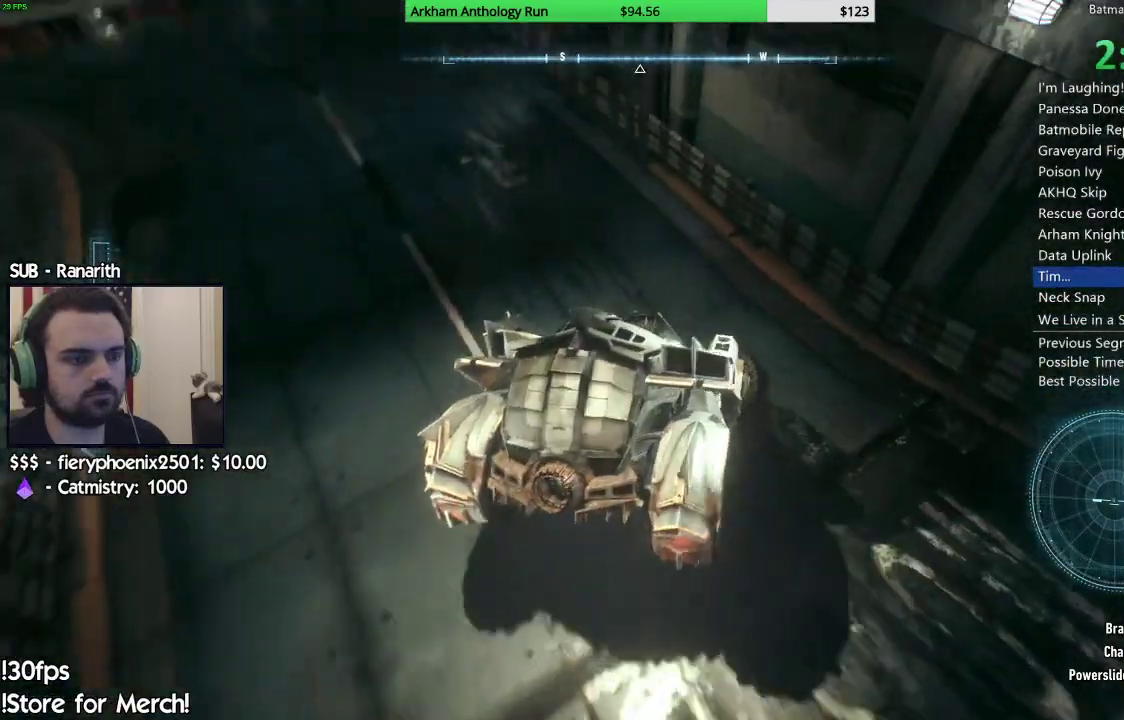
{"buttons": ["L2"], "left_stick": "up-left", "right_stick": "center", "events": [[83, "R2", "up"], [83, "right_stick", "down-left"], [133, "right_stick", "center"], [200, "L2", "down"], [250, "right_stick", "left"], [400, "left_stick", "up-left"], [483, "right_stick", "center"]]}
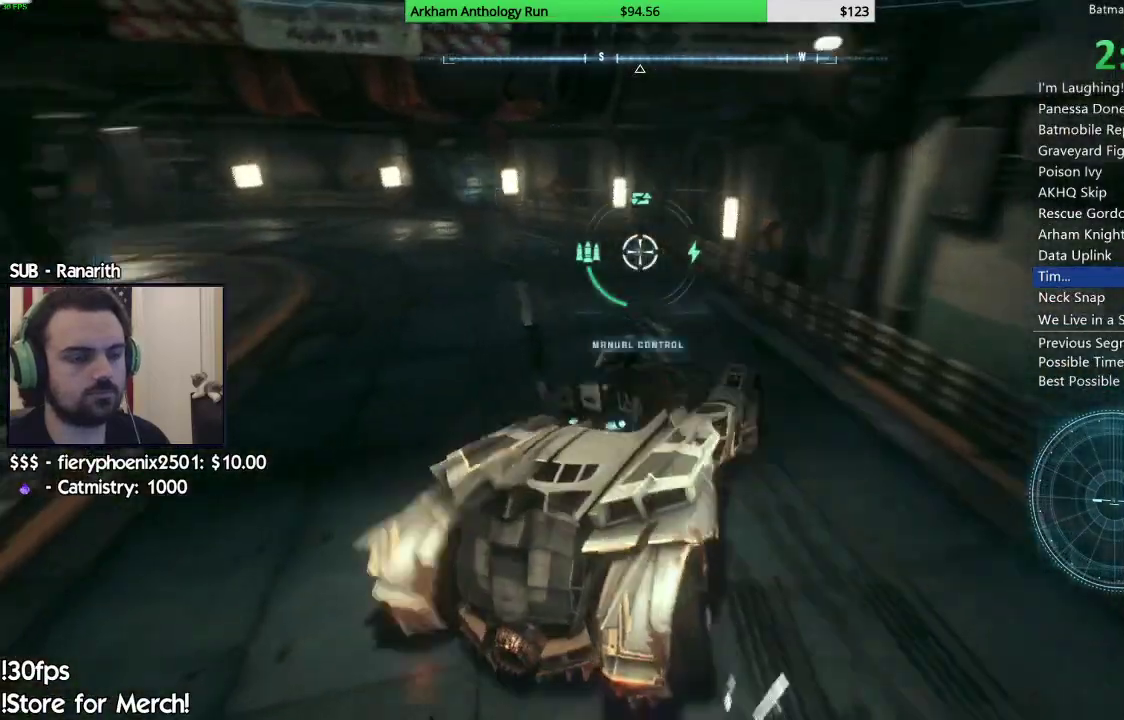
{"buttons": ["R2"], "left_stick": "left", "right_stick": "up-left", "events": [[33, "left_stick", "up"], [133, "right_stick", "left"], [267, "L2", "up"], [300, "R2", "down"], [317, "right_stick", "up-left"], [383, "left_stick", "center"], [483, "left_stick", "left"]]}
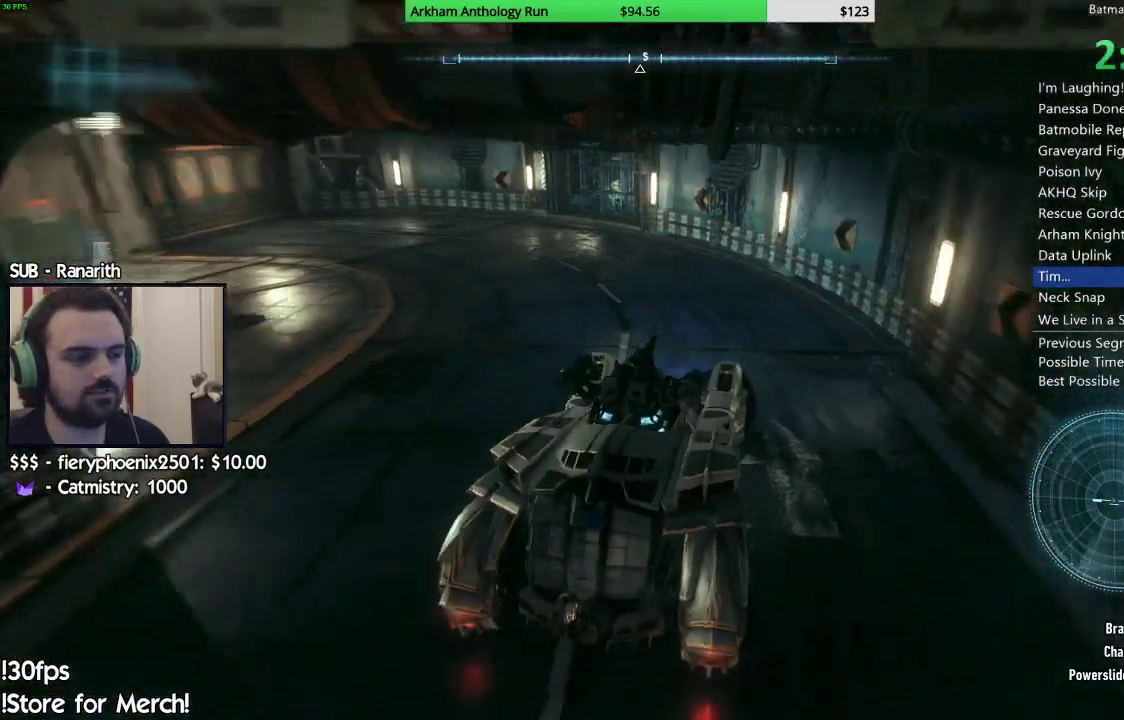
{"buttons": ["R2"], "left_stick": "left", "right_stick": "up-right", "events": [[167, "right_stick", "center"], [333, "right_stick", "up-right"]]}
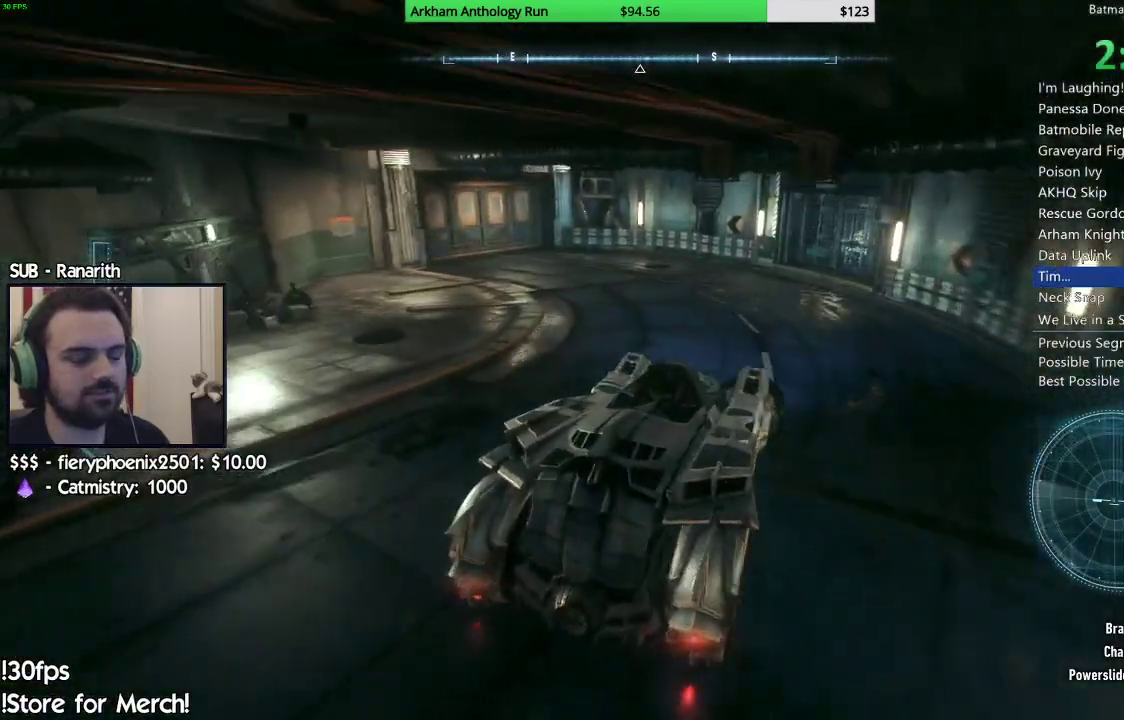
{"buttons": ["R2"], "left_stick": "right", "right_stick": "center", "events": [[33, "right_stick", "center"], [67, "left_stick", "center"], [433, "left_stick", "right"]]}
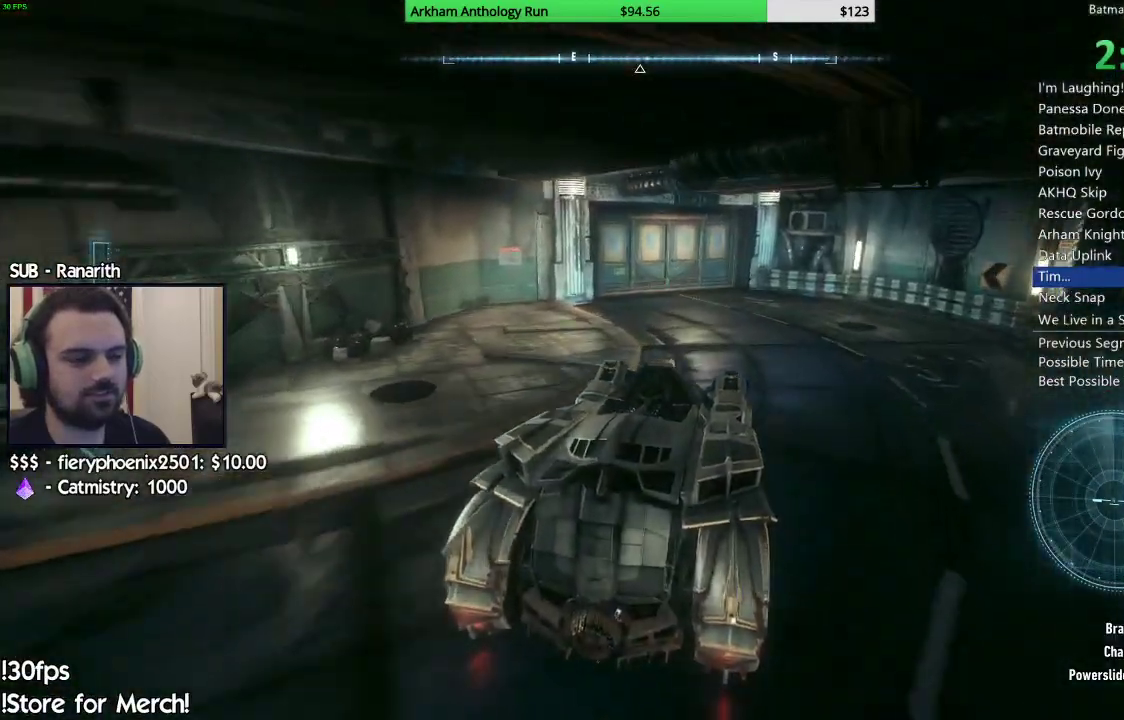
{"buttons": ["R2"], "left_stick": "left", "right_stick": "center", "events": [[83, "left_stick", "center"], [333, "left_stick", "left"]]}
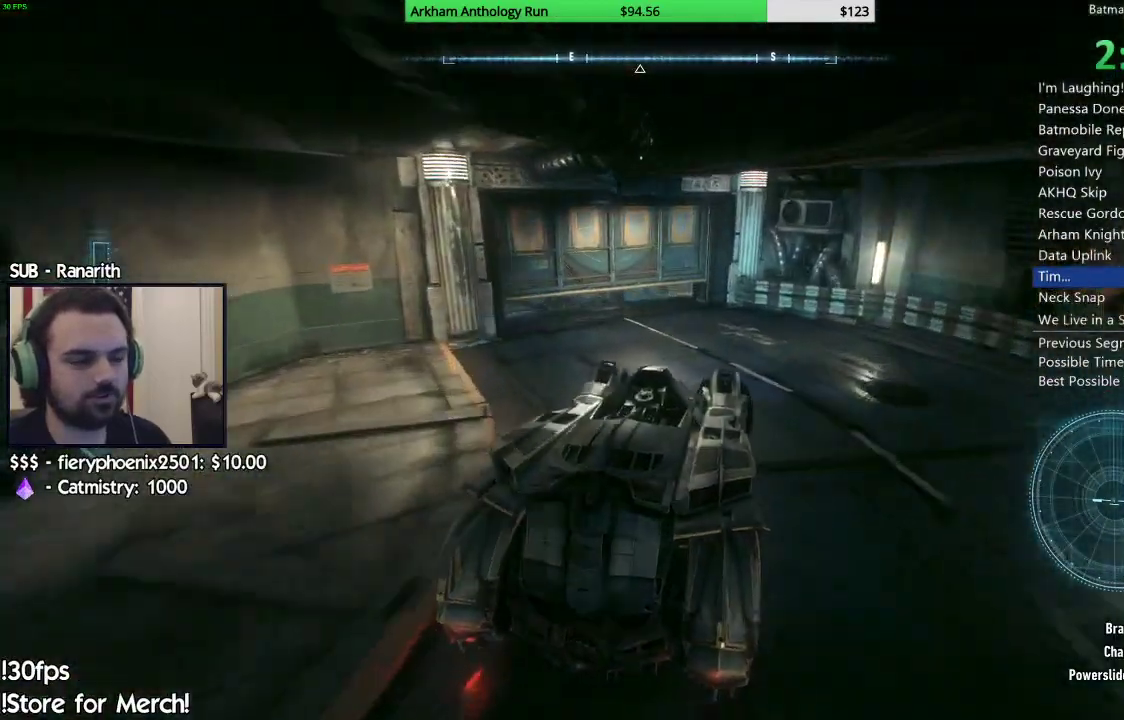
{"buttons": [], "left_stick": "center", "right_stick": "up", "events": [[317, "R2", "up"], [383, "left_stick", "center"], [450, "right_stick", "up"]]}
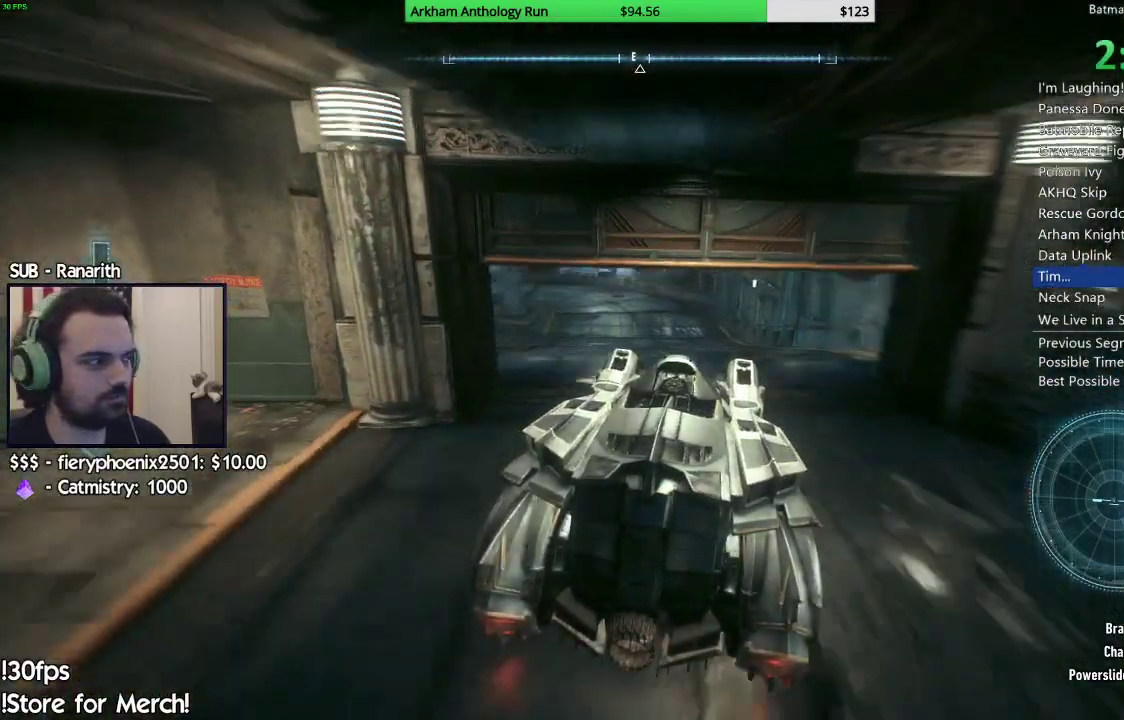
{"buttons": [], "left_stick": "center", "right_stick": "up-right", "events": [[150, "right_stick", "center"], [333, "right_stick", "up-right"]]}
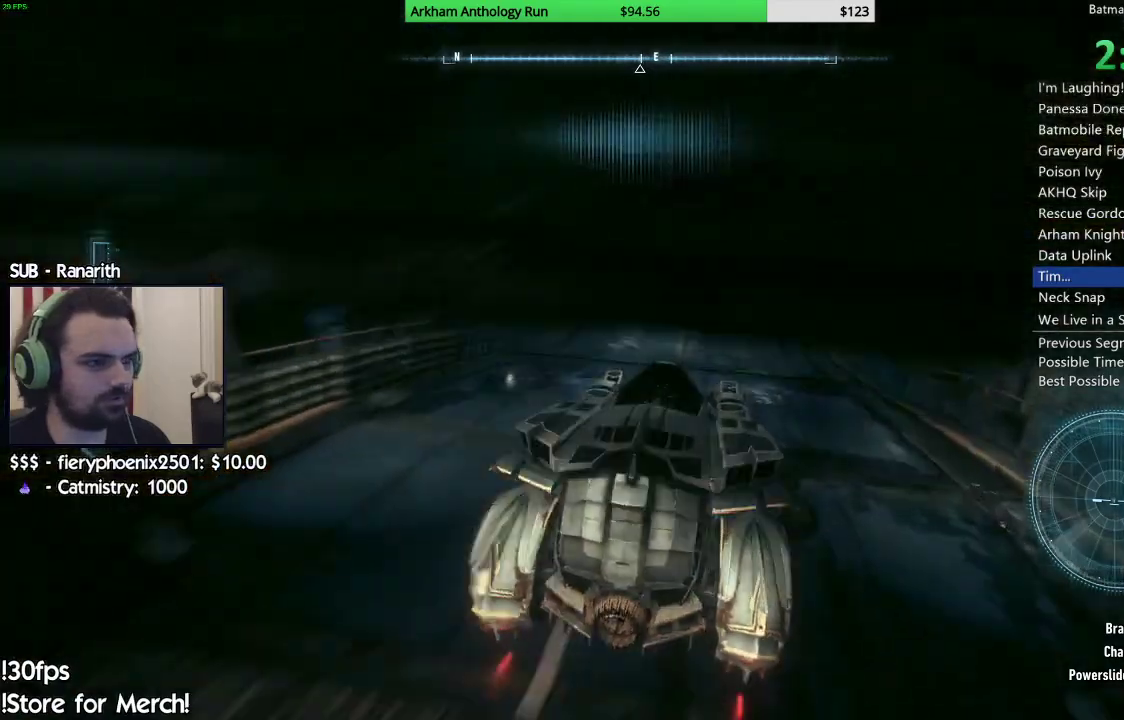
{"buttons": ["R2"], "left_stick": "center", "right_stick": "center", "events": [[33, "R2", "down"], [167, "right_stick", "up"], [433, "right_stick", "center"]]}
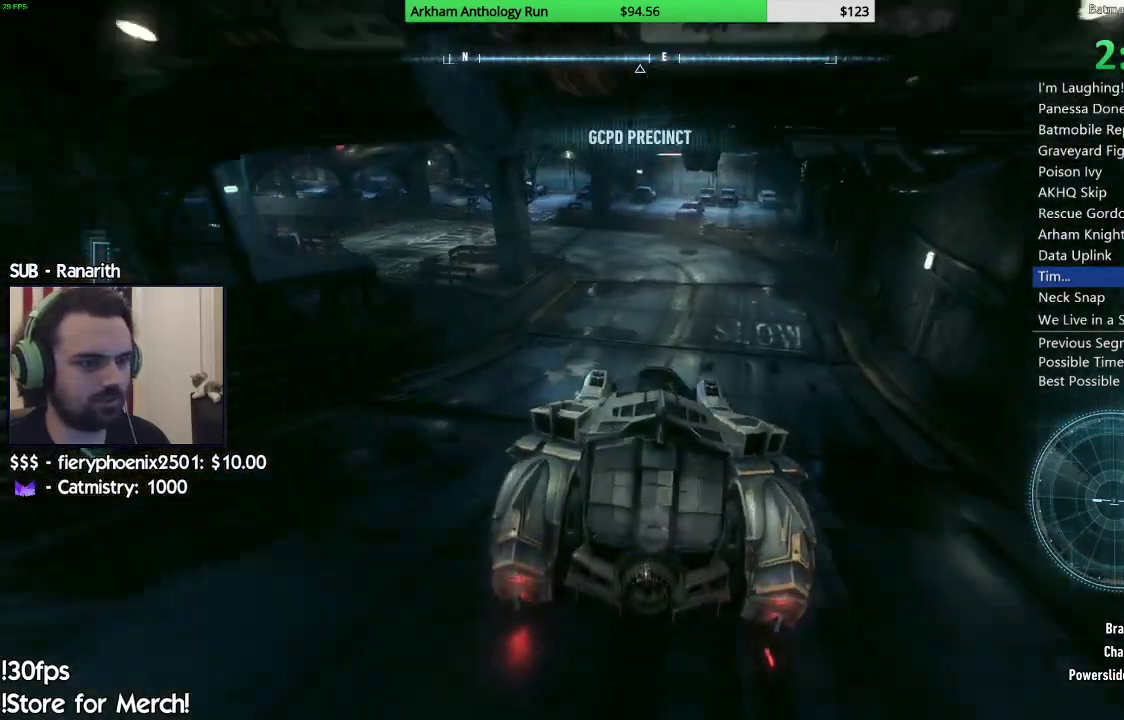
{"buttons": ["R2"], "left_stick": "left", "right_stick": "center", "events": [[417, "left_stick", "left"]]}
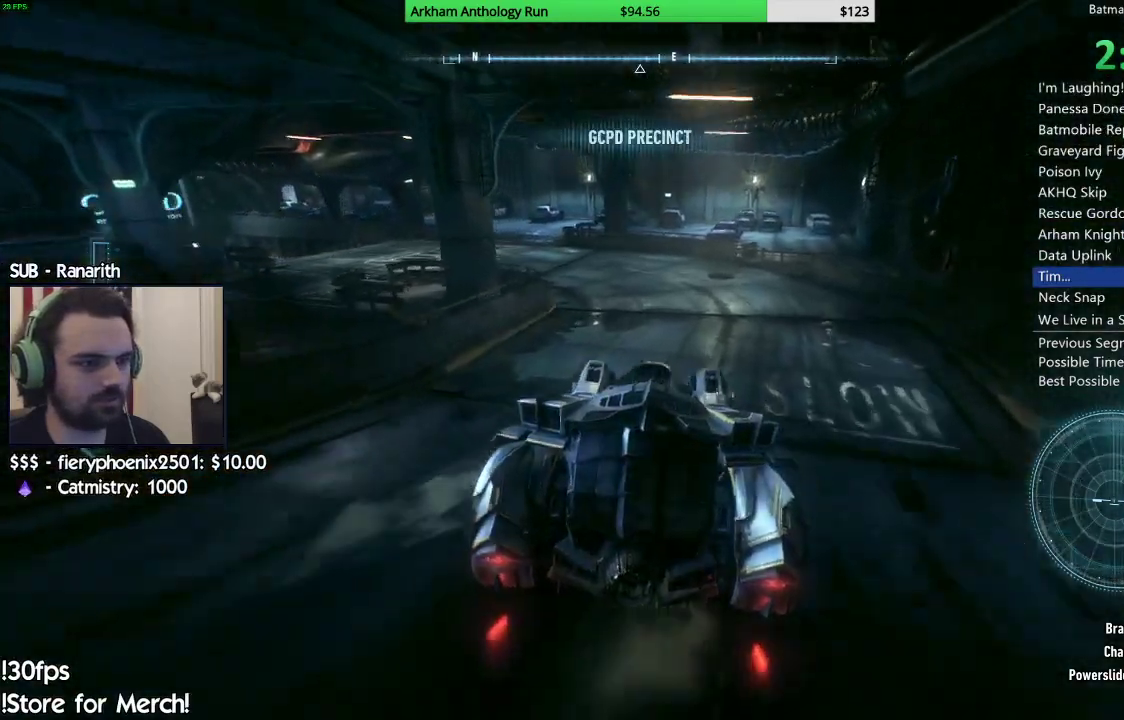
{"buttons": ["R2"], "left_stick": "left", "right_stick": "center", "events": [[50, "right_stick", "down-left"], [467, "right_stick", "center"]]}
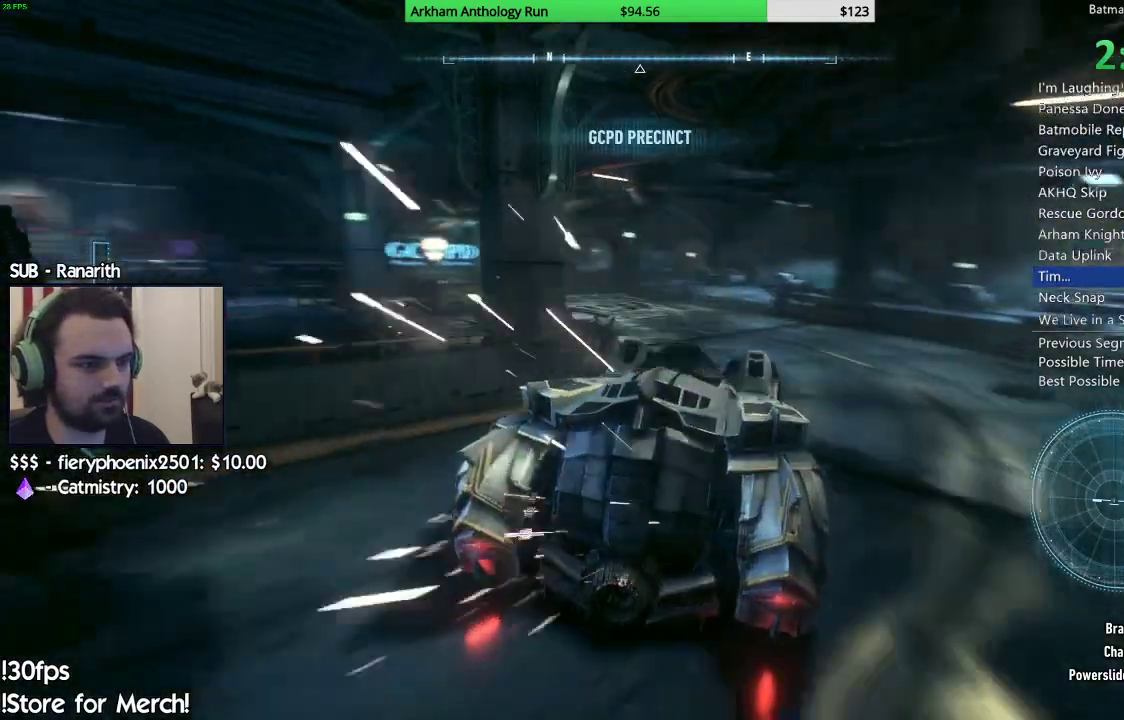
{"buttons": ["R2"], "left_stick": "center", "right_stick": "center", "events": [[50, "left_stick", "center"], [117, "right_stick", "up-right"], [300, "left_stick", "left"], [333, "right_stick", "center"], [500, "left_stick", "center"]]}
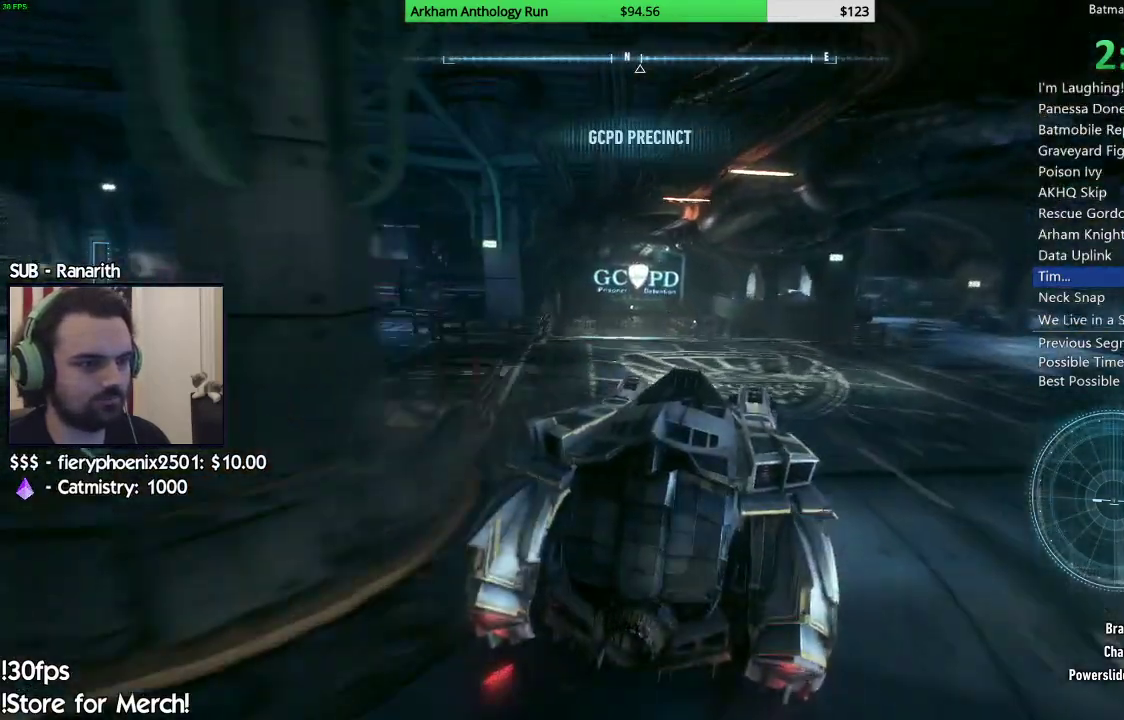
{"buttons": ["R2"], "left_stick": "center", "right_stick": "center", "events": [[117, "left_stick", "right"], [117, "right_stick", "down-right"], [250, "right_stick", "center"], [367, "left_stick", "center"]]}
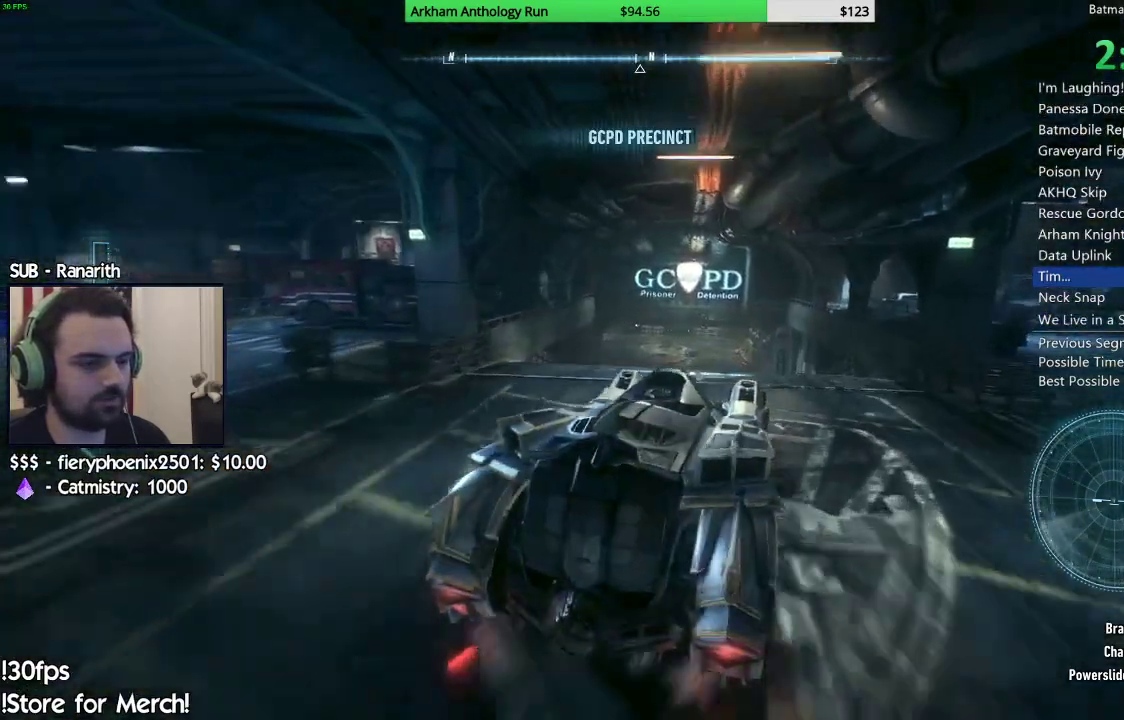
{"buttons": [], "left_stick": "center", "right_stick": "up", "events": [[50, "left_stick", "left"], [83, "R2", "up"], [217, "left_stick", "center"], [317, "right_stick", "up"]]}
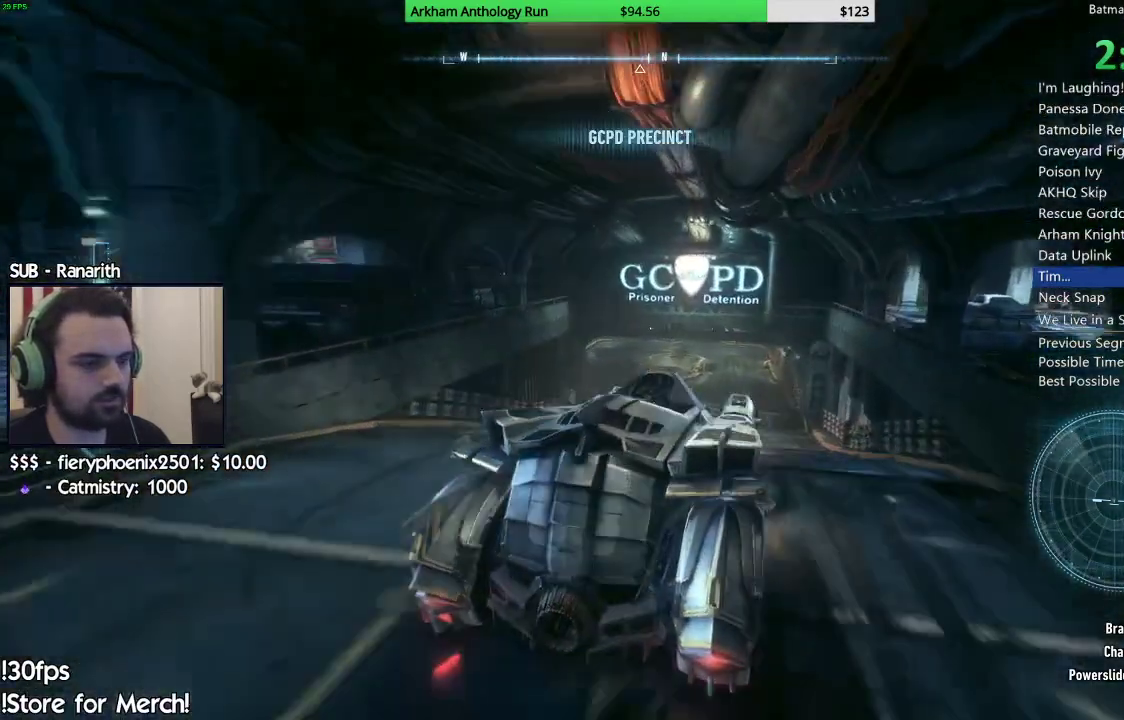
{"buttons": [], "left_stick": "center", "right_stick": "center", "events": [[433, "right_stick", "center"]]}
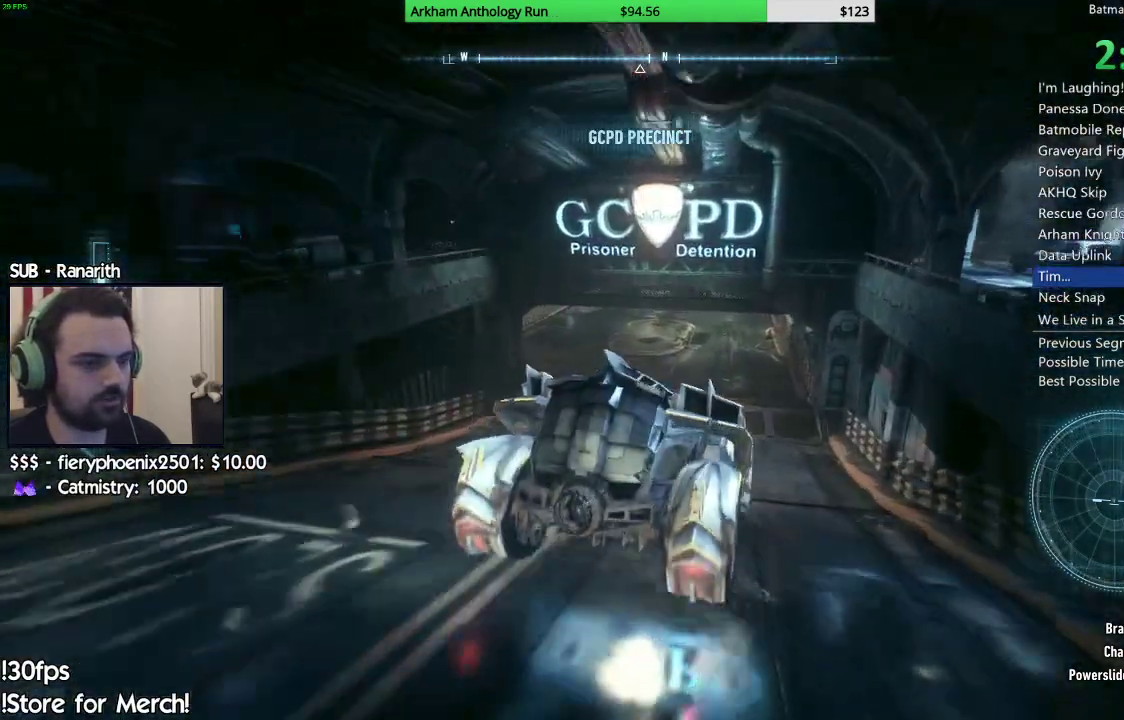
{"buttons": ["R2"], "left_stick": "left", "right_stick": "center", "events": [[183, "left_stick", "left"], [283, "R2", "down"]]}
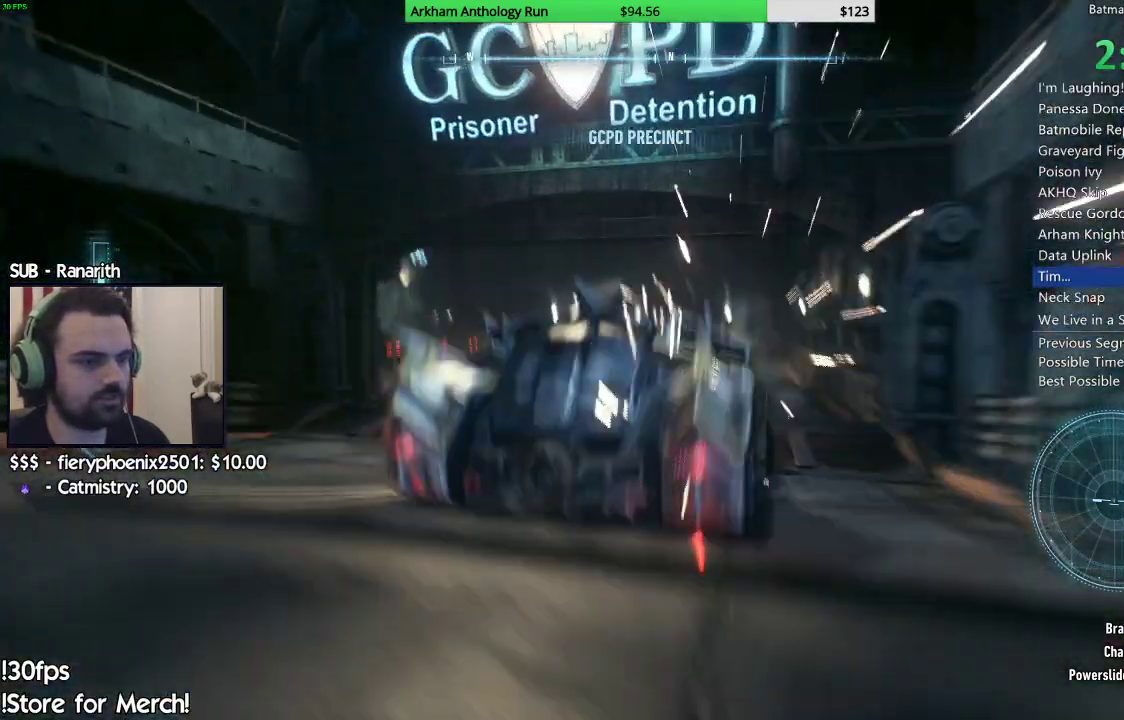
{"buttons": ["R2"], "left_stick": "left", "right_stick": "down", "events": [[167, "right_stick", "down"], [367, "left_stick", "up"], [467, "left_stick", "left"]]}
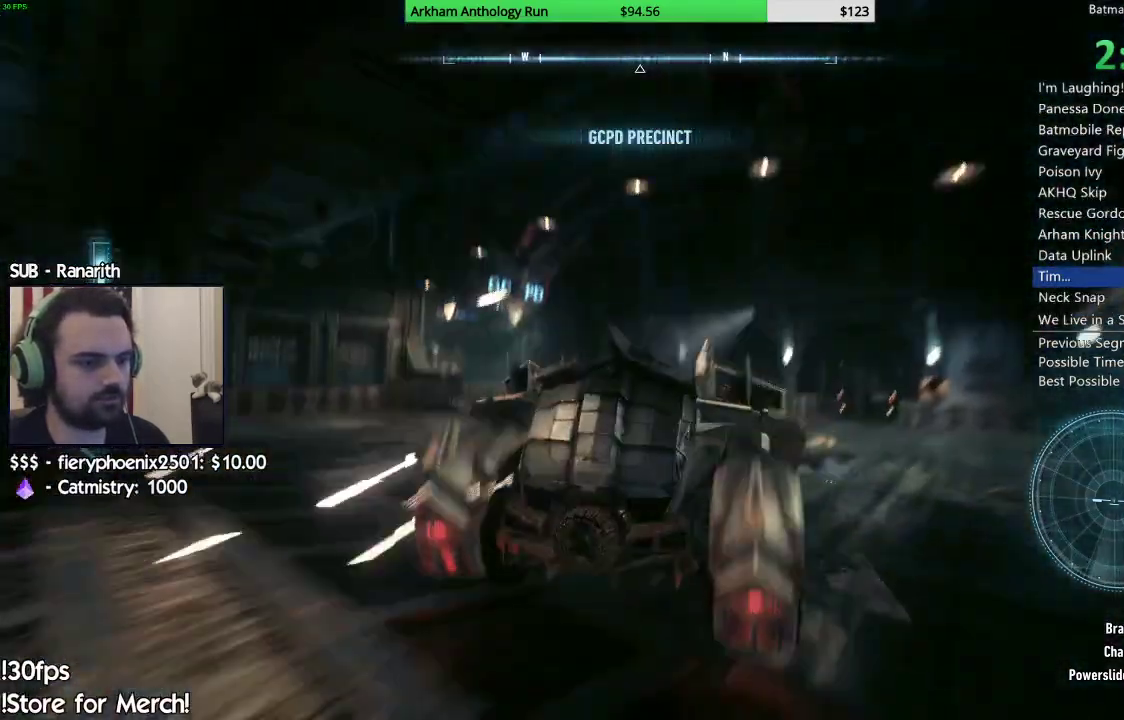
{"buttons": ["R2"], "left_stick": "up", "right_stick": "center", "events": [[67, "right_stick", "down-right"], [167, "right_stick", "center"], [217, "left_stick", "up-left"], [367, "right_stick", "up"], [433, "left_stick", "up"], [483, "right_stick", "center"]]}
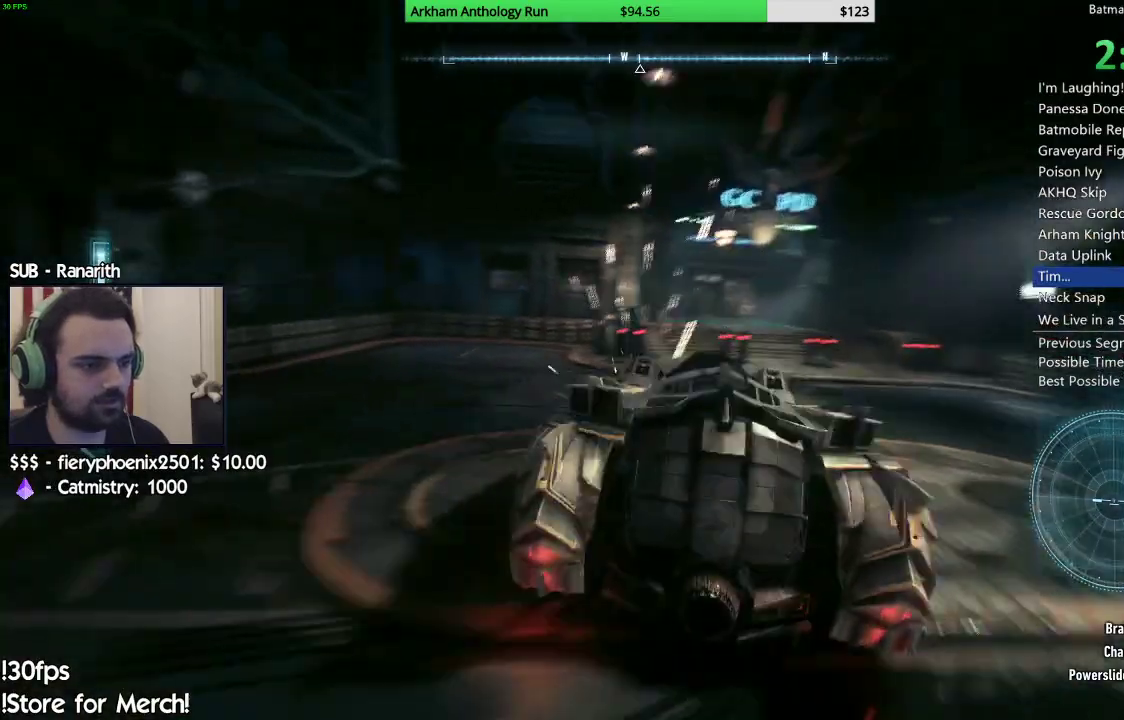
{"buttons": ["L1"], "left_stick": "up-right", "right_stick": "down-right", "events": [[50, "left_stick", "up-right"], [67, "right_stick", "down-right"], [100, "R2", "up"], [217, "right_stick", "center"], [350, "L1", "down"], [450, "right_stick", "down-right"]]}
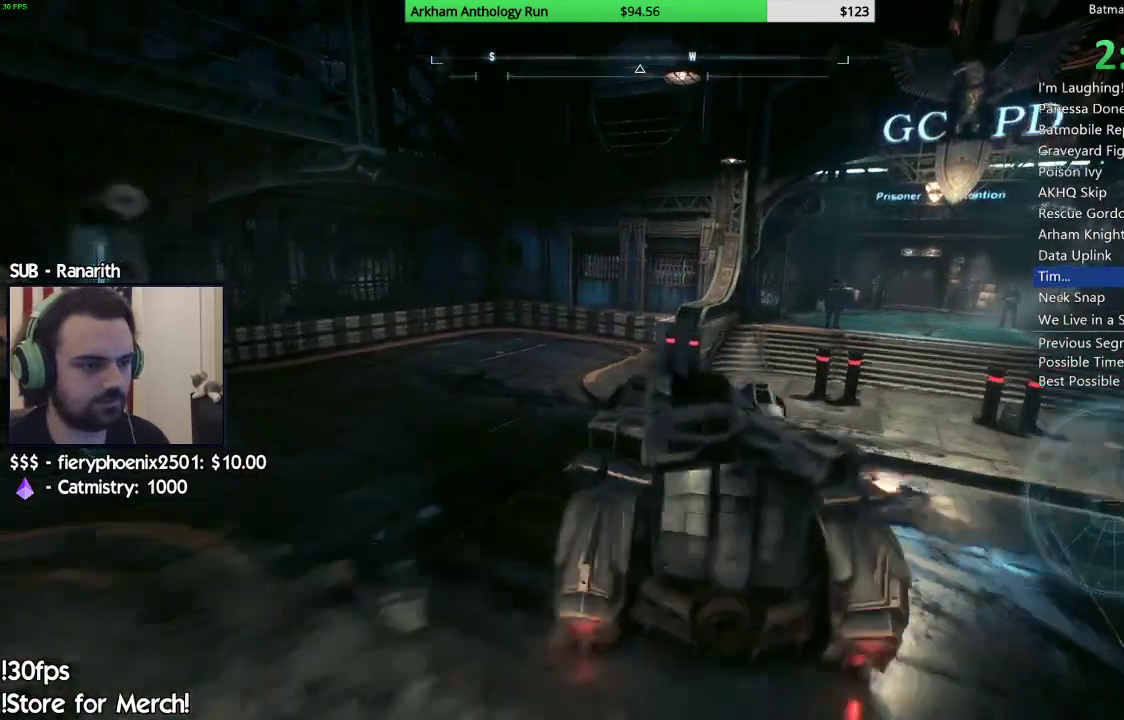
{"buttons": [], "left_stick": "up-right", "right_stick": "right", "events": [[33, "L1", "up"], [150, "right_stick", "center"], [333, "right_stick", "right"]]}
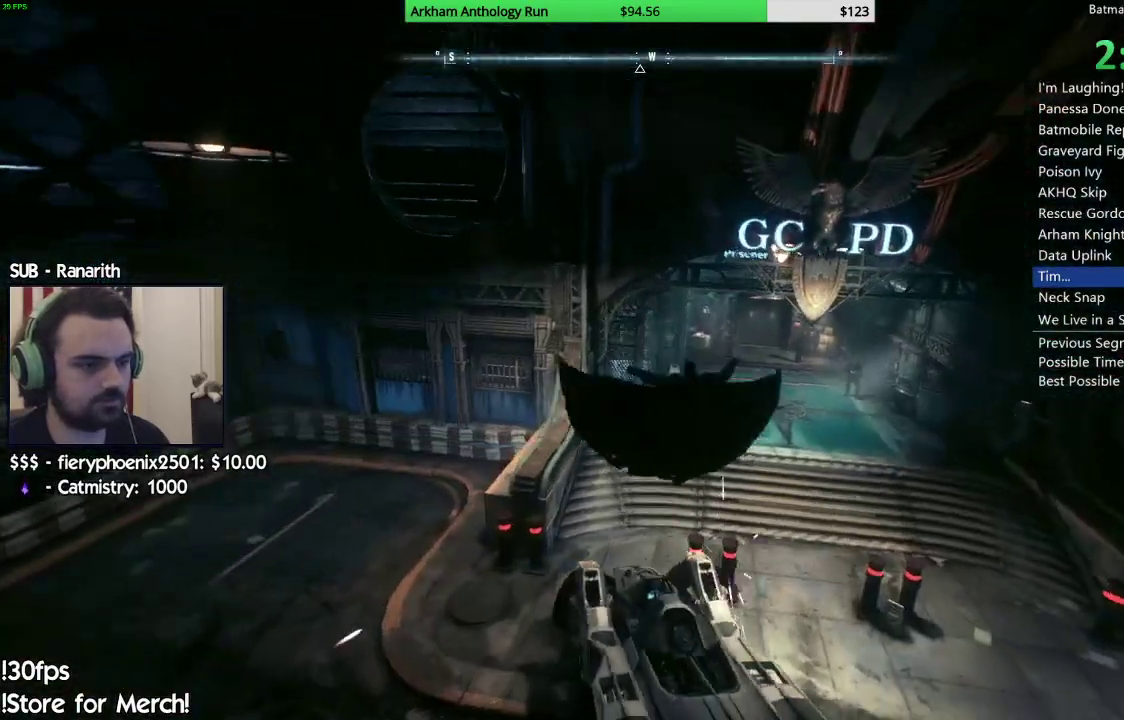
{"buttons": [], "left_stick": "up-right", "right_stick": "up-right", "events": [[67, "right_stick", "center"], [267, "right_stick", "up-right"]]}